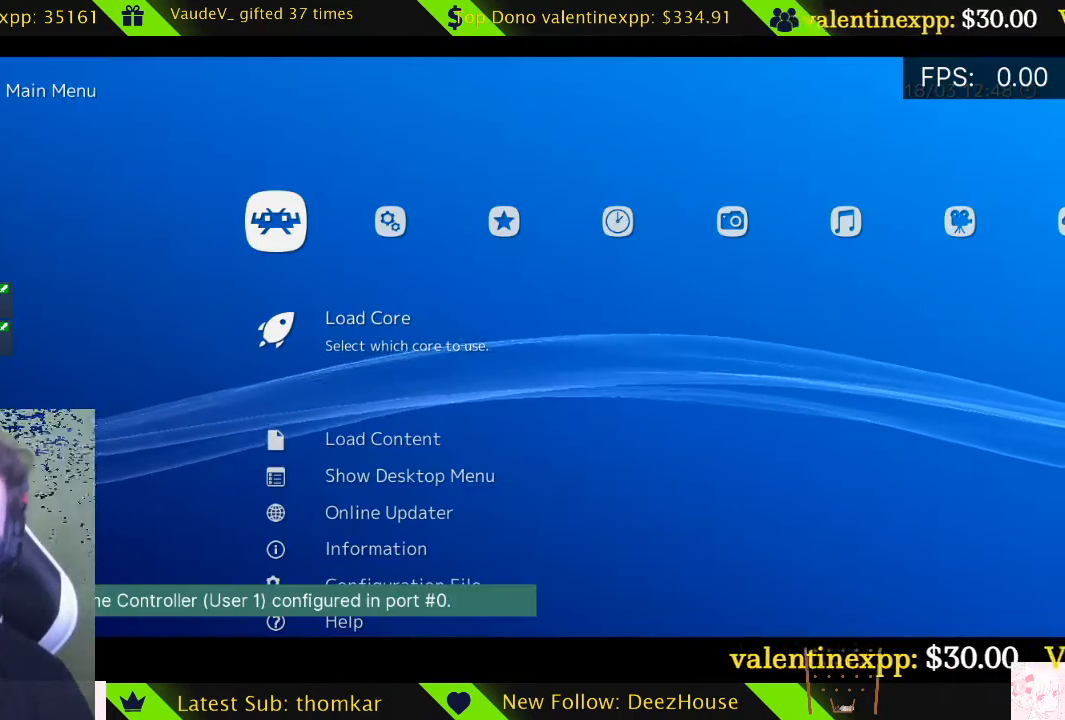
Gameplay with a controller (Xbox layout); each line is a JSON object with the inputs held at the frame after it. "events" lists button and stick changes between this image and that frame as [ms after this image, input, new state], when the widget could be followed in between.
{"buttons": [], "left_stick": "center", "right_stick": "center", "events": [[102, "A", "down"], [169, "A", "up"]]}
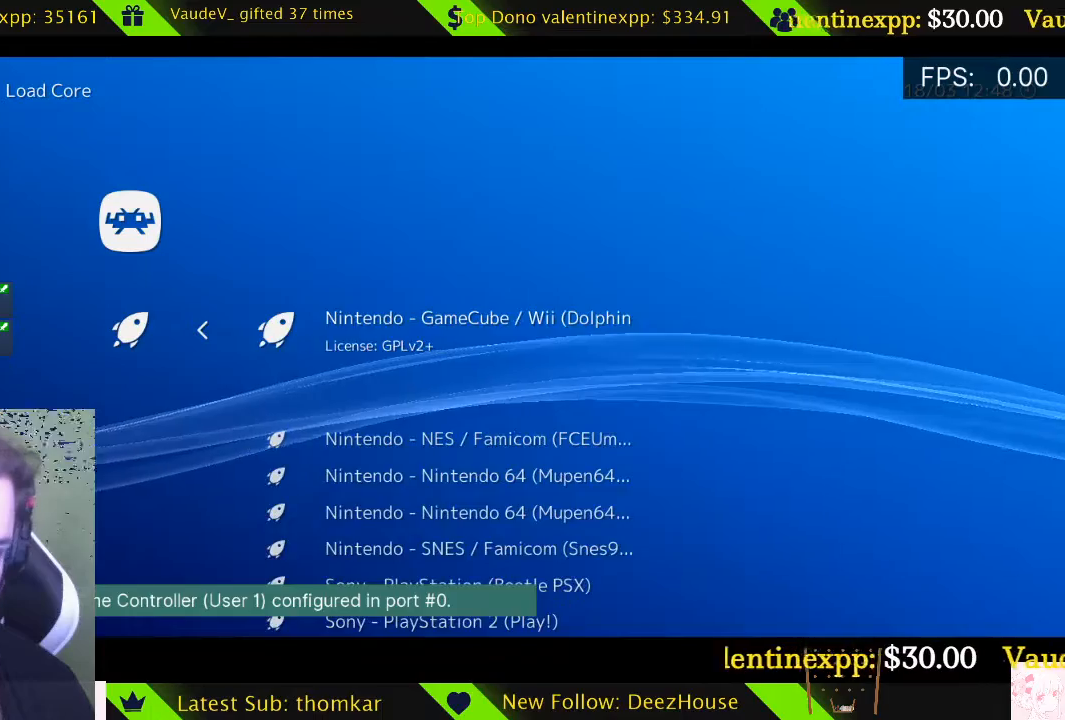
{"buttons": [], "left_stick": "center", "right_stick": "center", "events": [[102, "DPAD_DOWN", "down"], [169, "DPAD_DOWN", "up"], [372, "DPAD_UP", "down"], [473, "DPAD_UP", "up"]]}
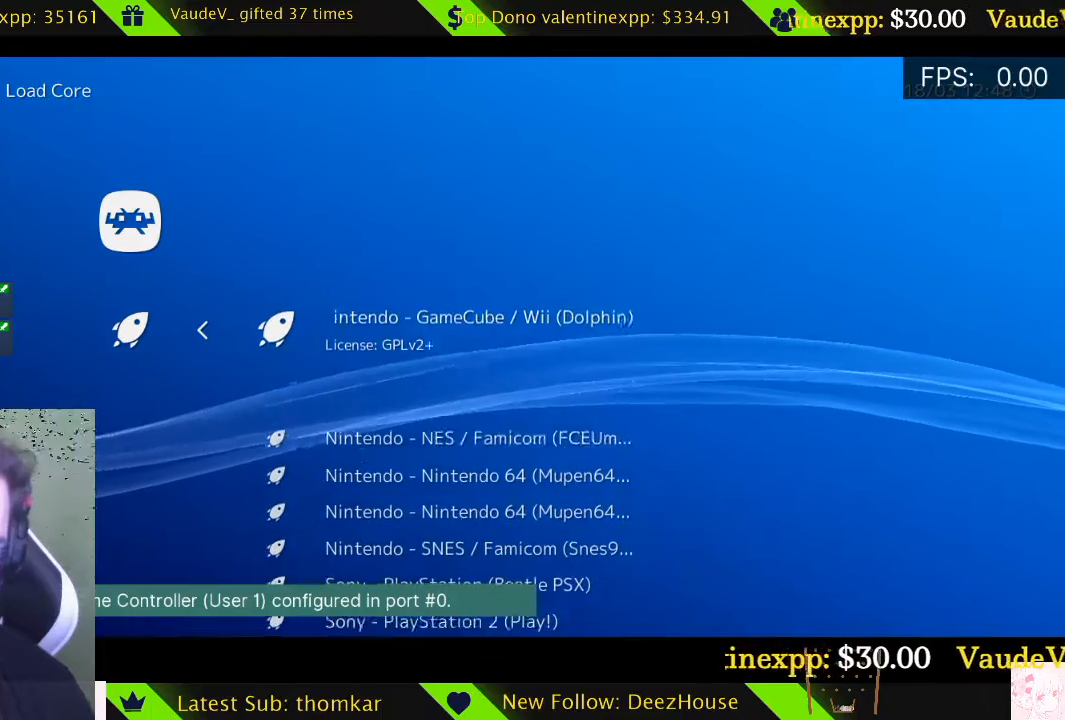
{"buttons": [], "left_stick": "center", "right_stick": "center", "events": [[169, "DPAD_DOWN", "down"], [237, "DPAD_DOWN", "up"], [271, "DPAD_UP", "down"], [372, "DPAD_UP", "up"], [406, "DPAD_UP", "down"], [507, "DPAD_UP", "up"]]}
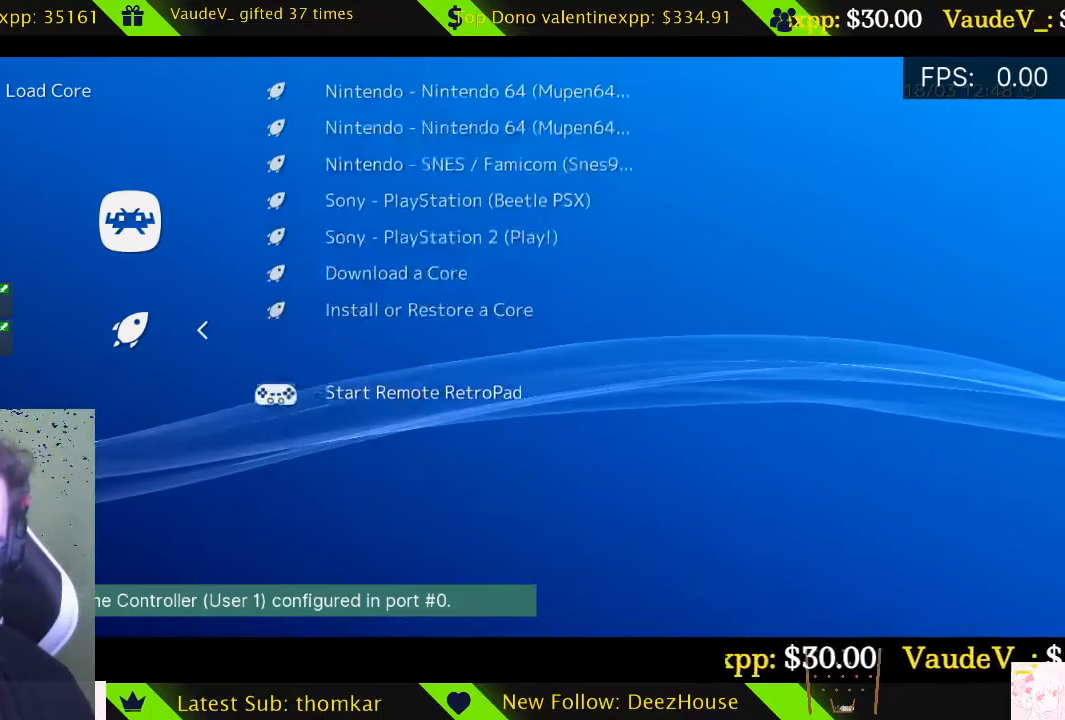
{"buttons": ["DPAD_UP"], "left_stick": "center", "right_stick": "center", "events": [[406, "DPAD_UP", "down"]]}
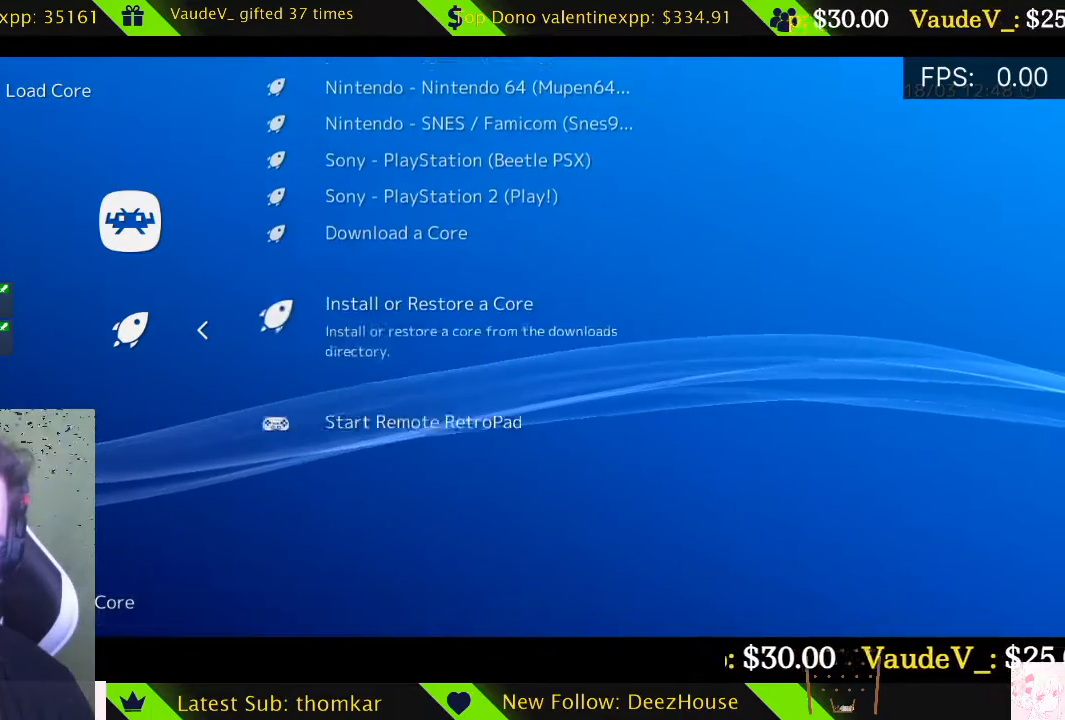
{"buttons": [], "left_stick": "center", "right_stick": "center", "events": [[34, "DPAD_UP", "up"], [169, "DPAD_UP", "down"], [270, "DPAD_UP", "up"]]}
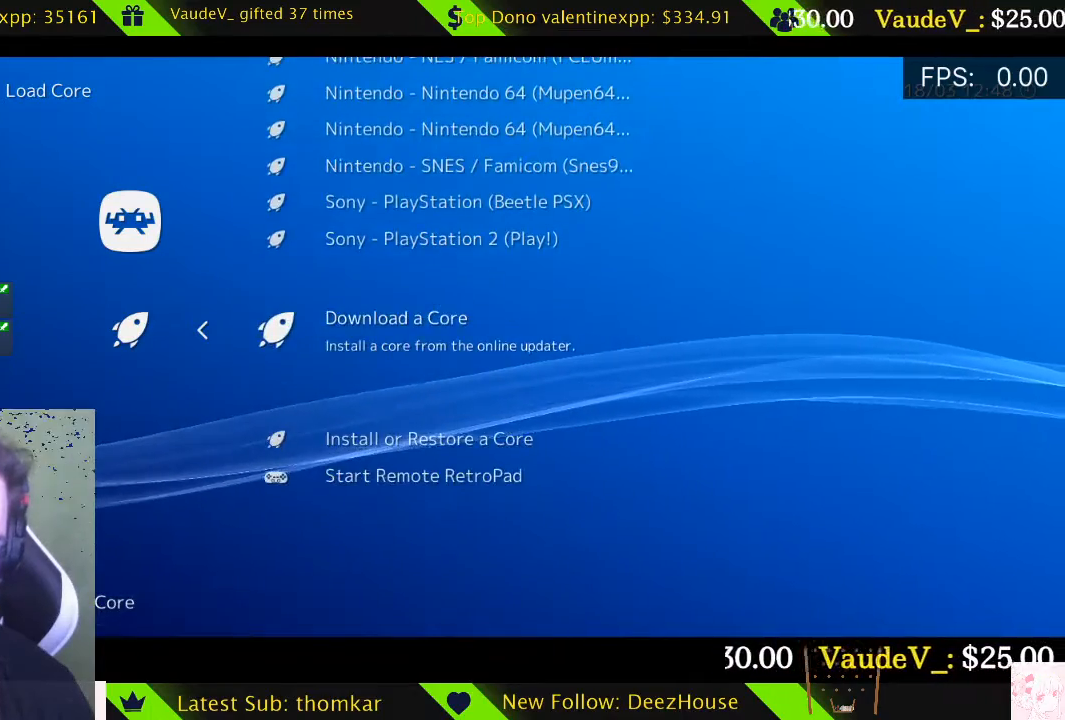
{"buttons": [], "left_stick": "center", "right_stick": "center", "events": [[102, "A", "down"], [237, "A", "up"]]}
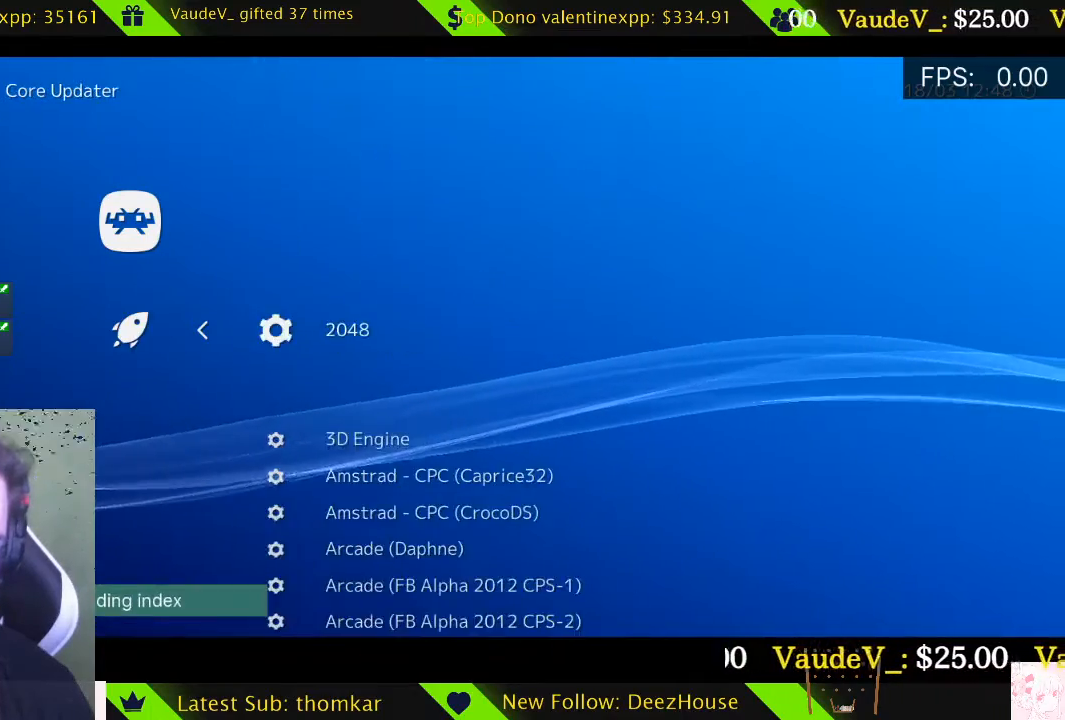
{"buttons": [], "left_stick": "center", "right_stick": "center", "events": [[101, "DPAD_DOWN", "down"], [203, "DPAD_DOWN", "up"], [270, "DPAD_DOWN", "down"], [338, "DPAD_DOWN", "up"], [406, "B", "down"], [507, "B", "up"]]}
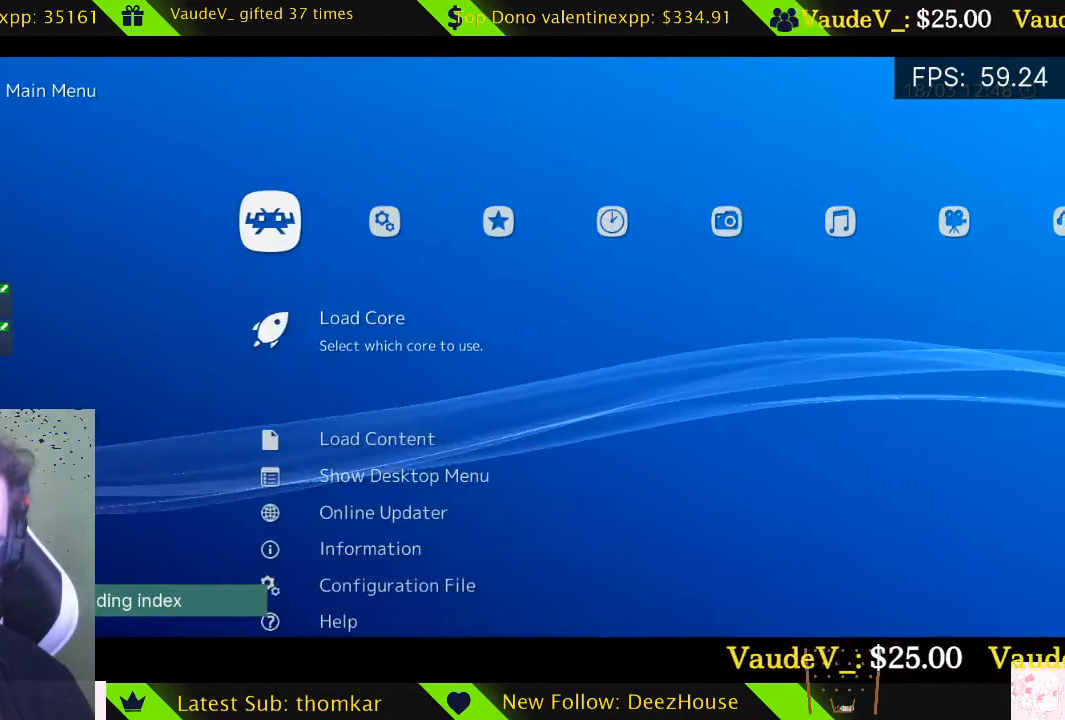
{"buttons": ["DPAD_DOWN"], "left_stick": "center", "right_stick": "center", "events": [[270, "DPAD_UP", "down"], [304, "DPAD_UP", "up"], [439, "DPAD_DOWN", "down"]]}
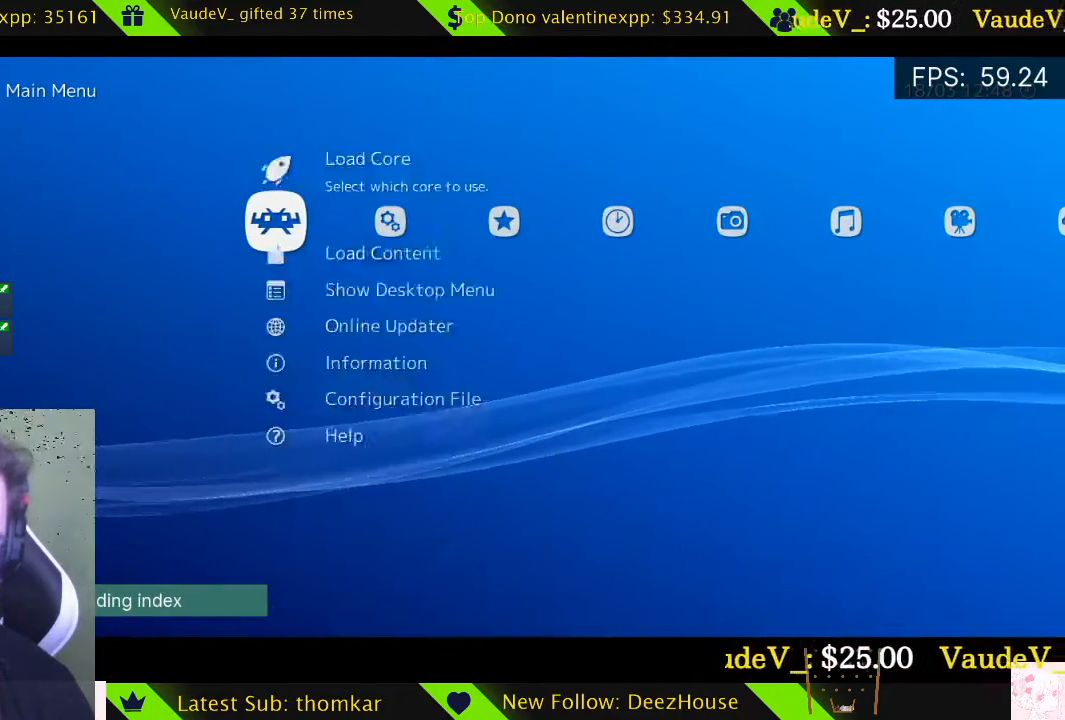
{"buttons": [], "left_stick": "center", "right_stick": "center", "events": [[34, "DPAD_DOWN", "up"], [304, "A", "down"], [405, "A", "up"]]}
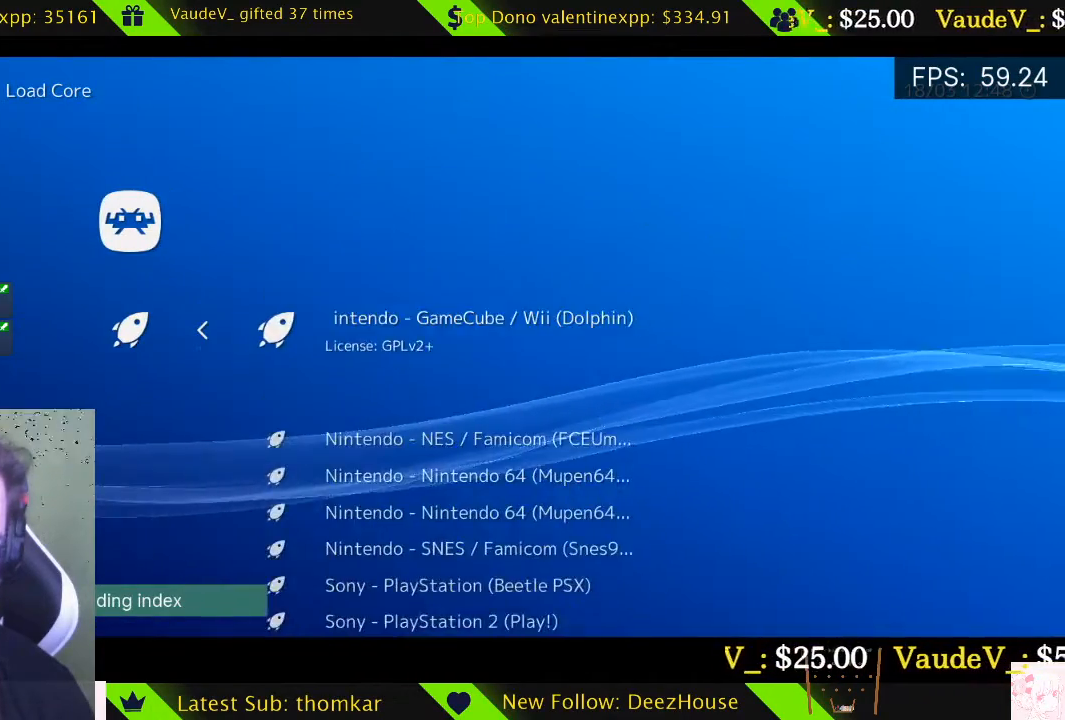
{"buttons": [], "left_stick": "center", "right_stick": "center", "events": [[135, "DPAD_DOWN", "down"], [270, "DPAD_DOWN", "up"], [338, "DPAD_DOWN", "down"], [405, "DPAD_DOWN", "up"]]}
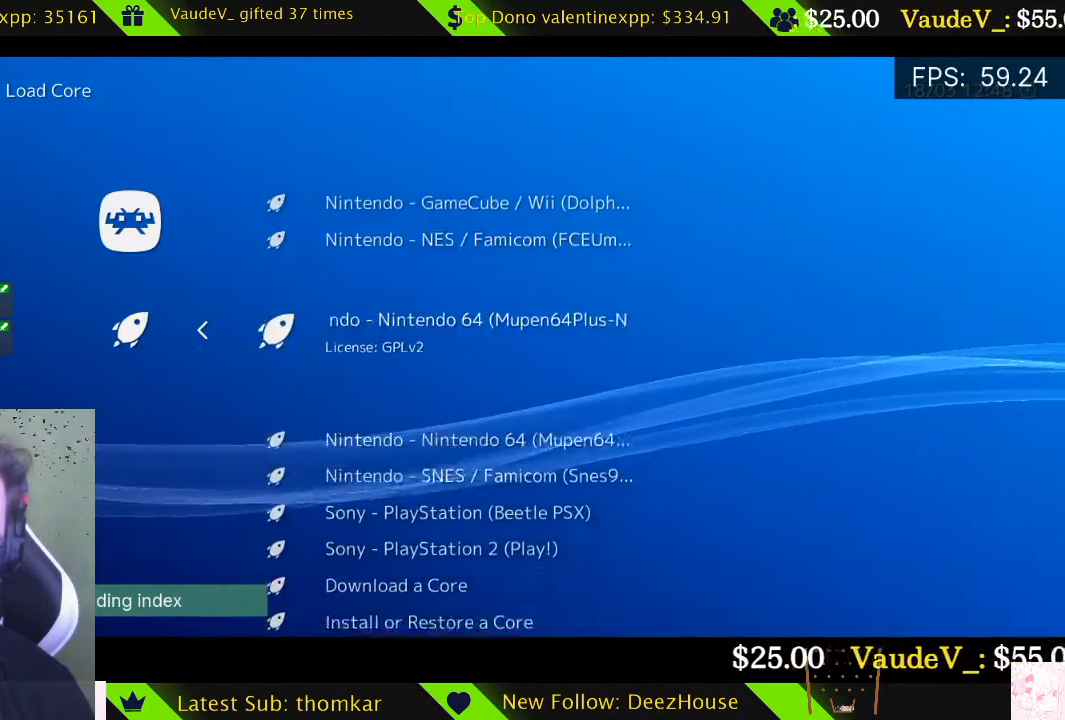
{"buttons": ["DPAD_DOWN"], "left_stick": "center", "right_stick": "center", "events": [[34, "DPAD_DOWN", "down"], [101, "DPAD_DOWN", "up"], [473, "DPAD_DOWN", "down"]]}
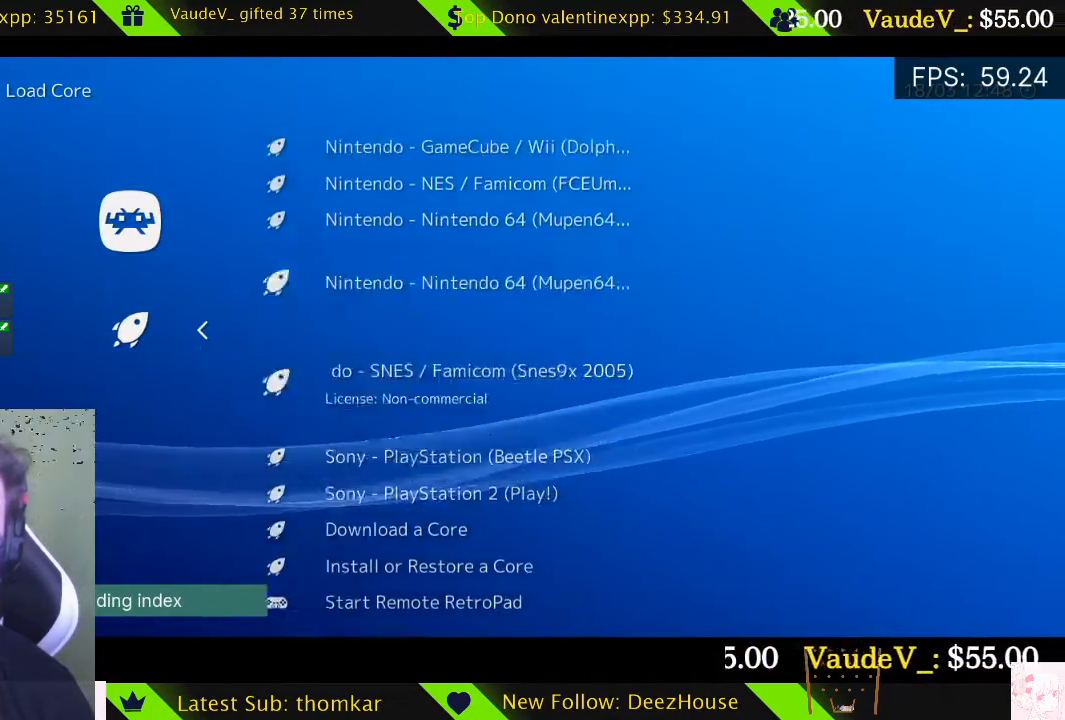
{"buttons": [], "left_stick": "center", "right_stick": "center", "events": [[203, "DPAD_DOWN", "up"]]}
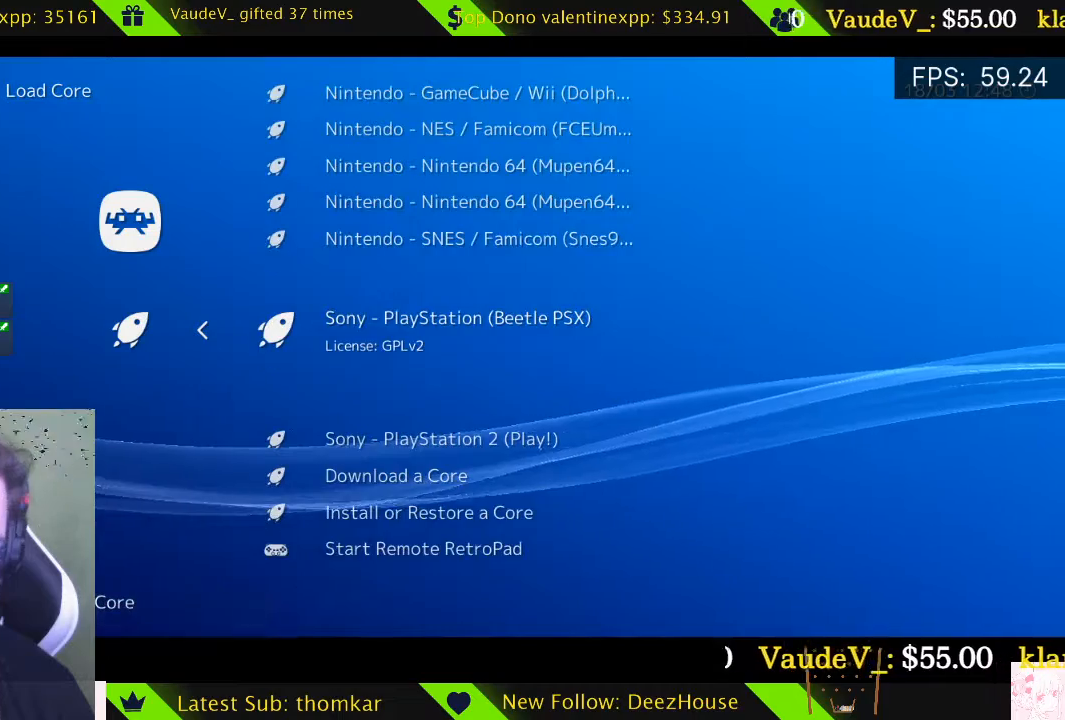
{"buttons": [], "left_stick": "center", "right_stick": "center", "events": [[34, "DPAD_UP", "down"], [101, "DPAD_UP", "up"]]}
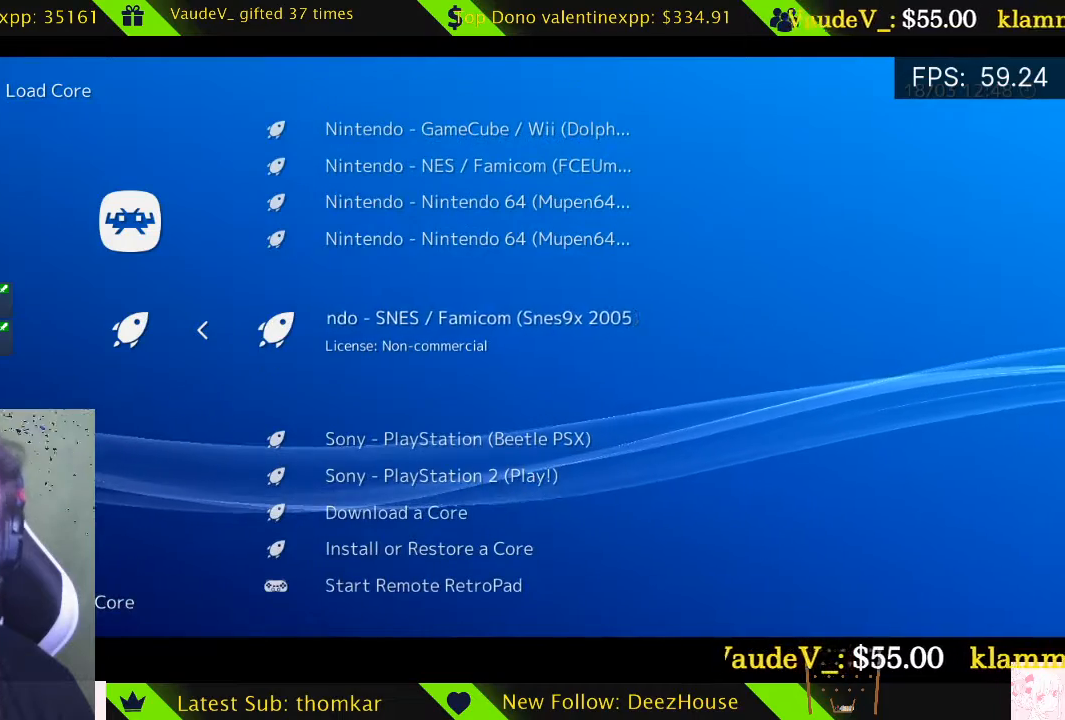
{"buttons": [], "left_stick": "center", "right_stick": "center", "events": []}
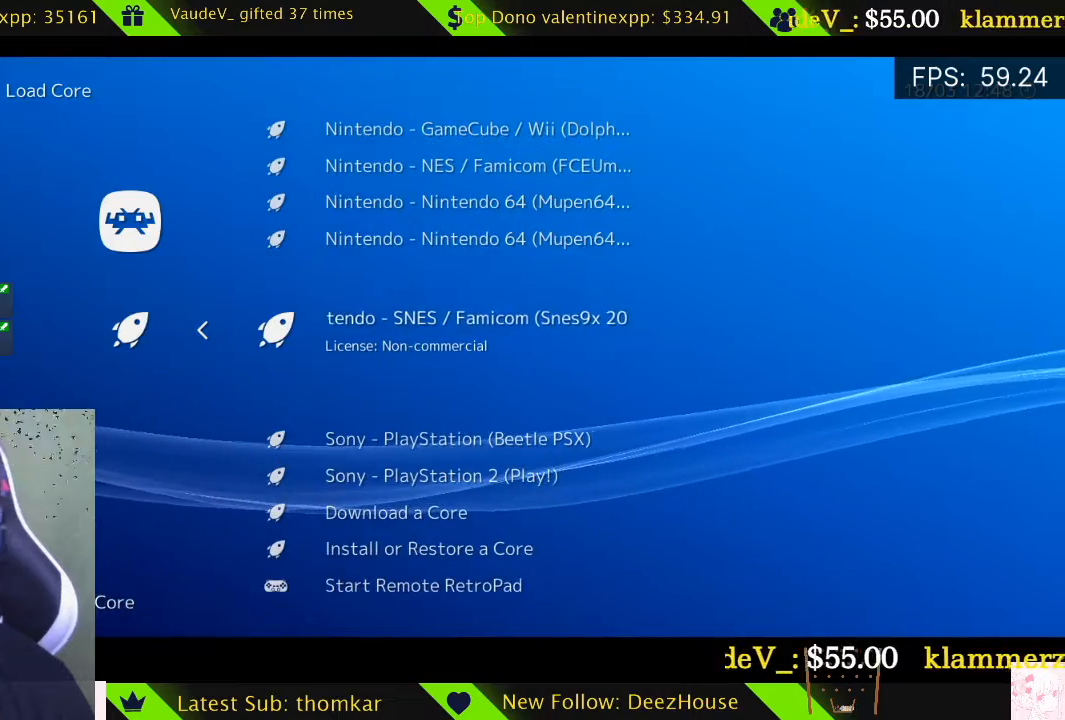
{"buttons": [], "left_stick": "center", "right_stick": "center", "events": []}
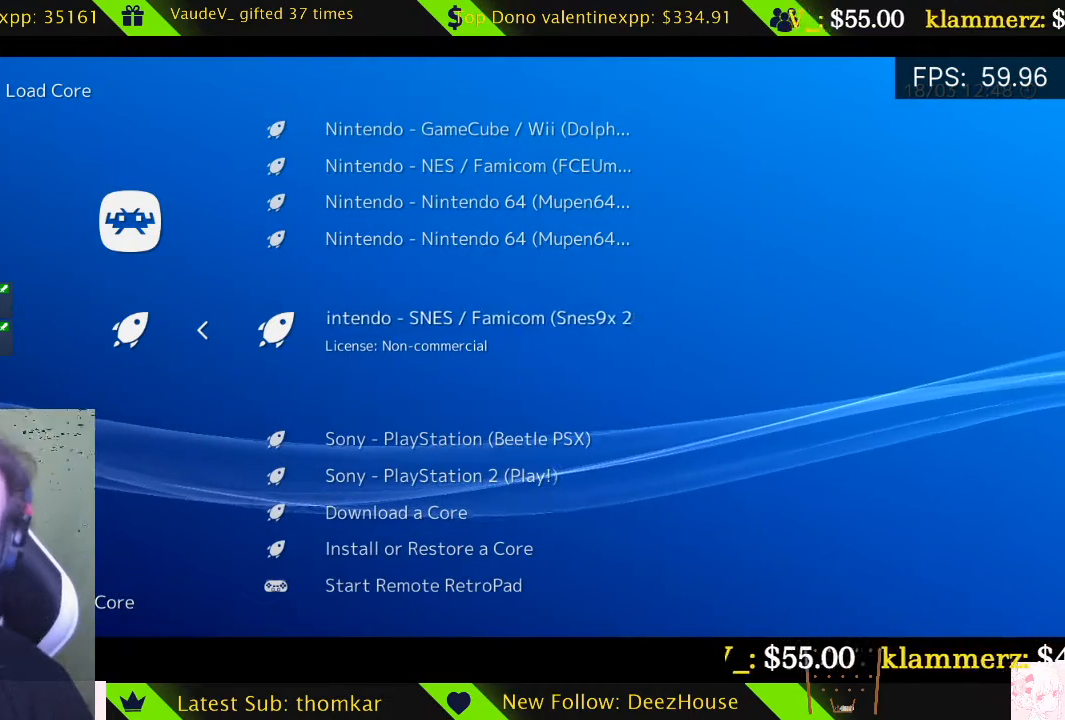
{"buttons": [], "left_stick": "center", "right_stick": "center", "events": []}
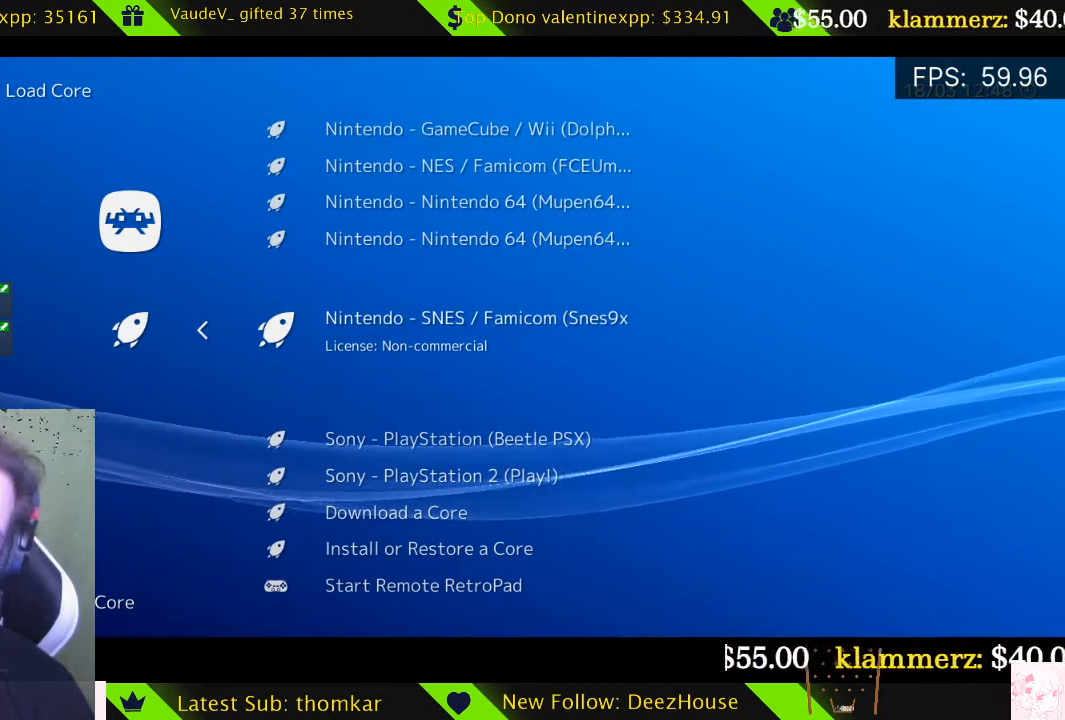
{"buttons": [], "left_stick": "center", "right_stick": "center", "events": []}
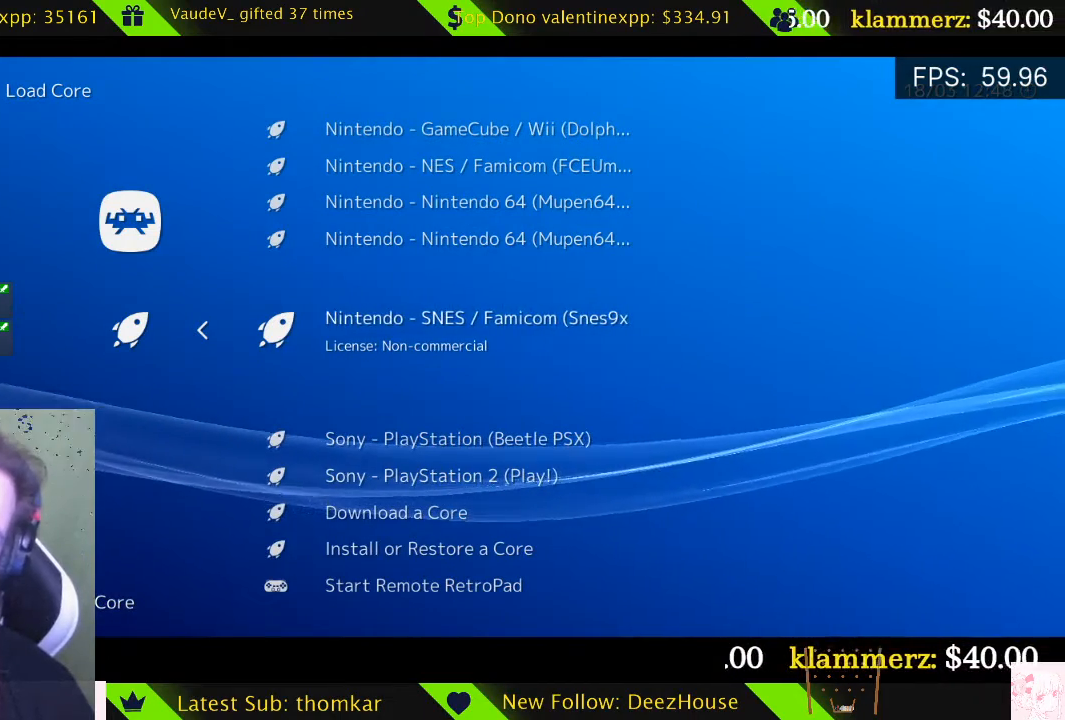
{"buttons": [], "left_stick": "center", "right_stick": "center", "events": []}
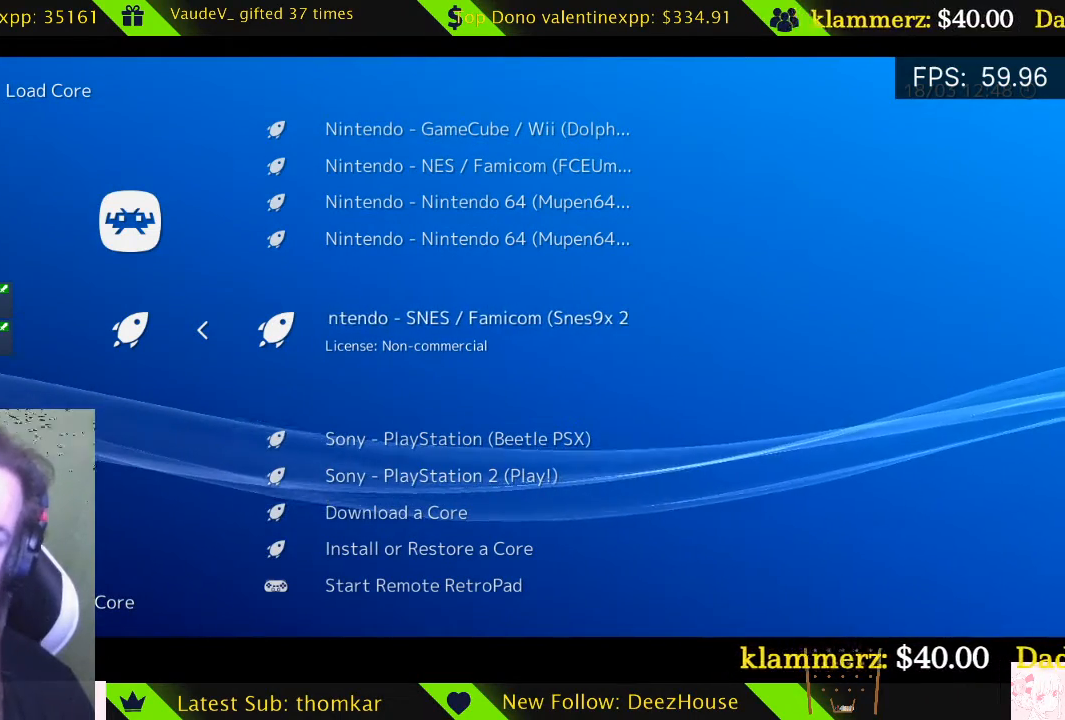
{"buttons": [], "left_stick": "center", "right_stick": "center", "events": []}
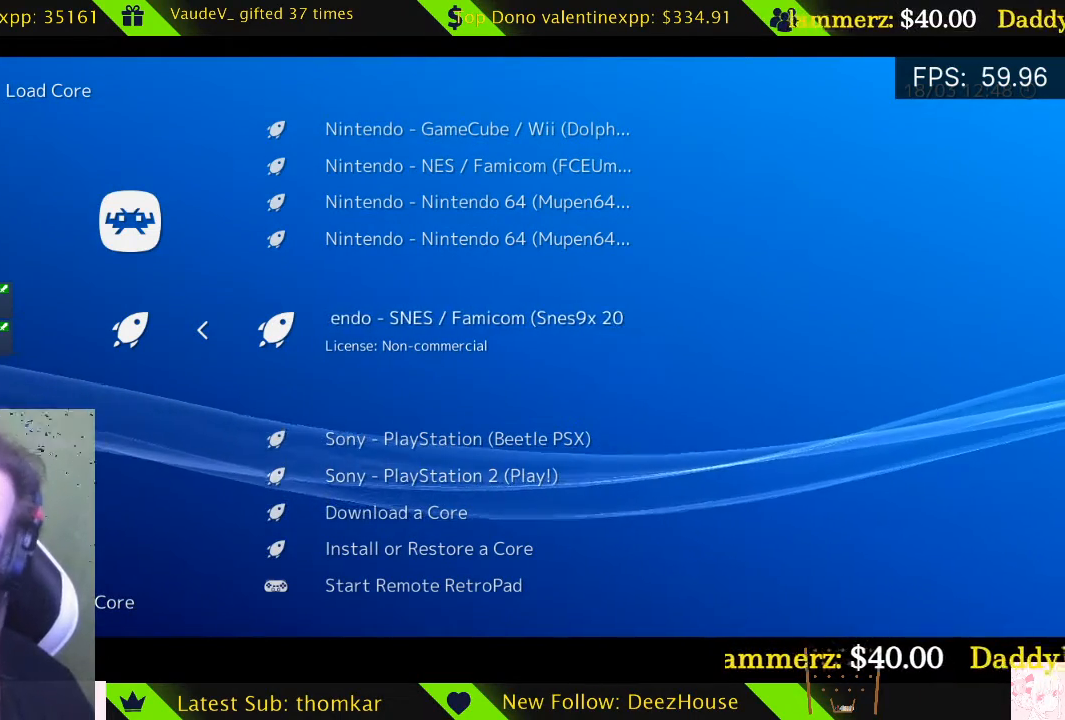
{"buttons": [], "left_stick": "center", "right_stick": "center", "events": []}
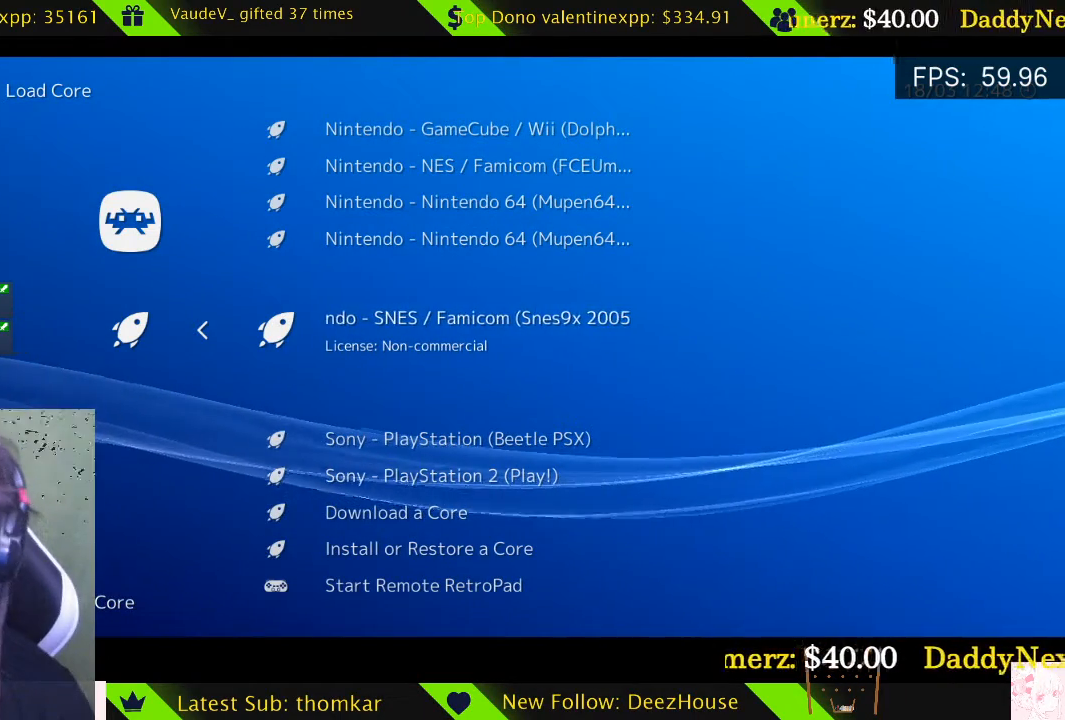
{"buttons": [], "left_stick": "center", "right_stick": "center", "events": []}
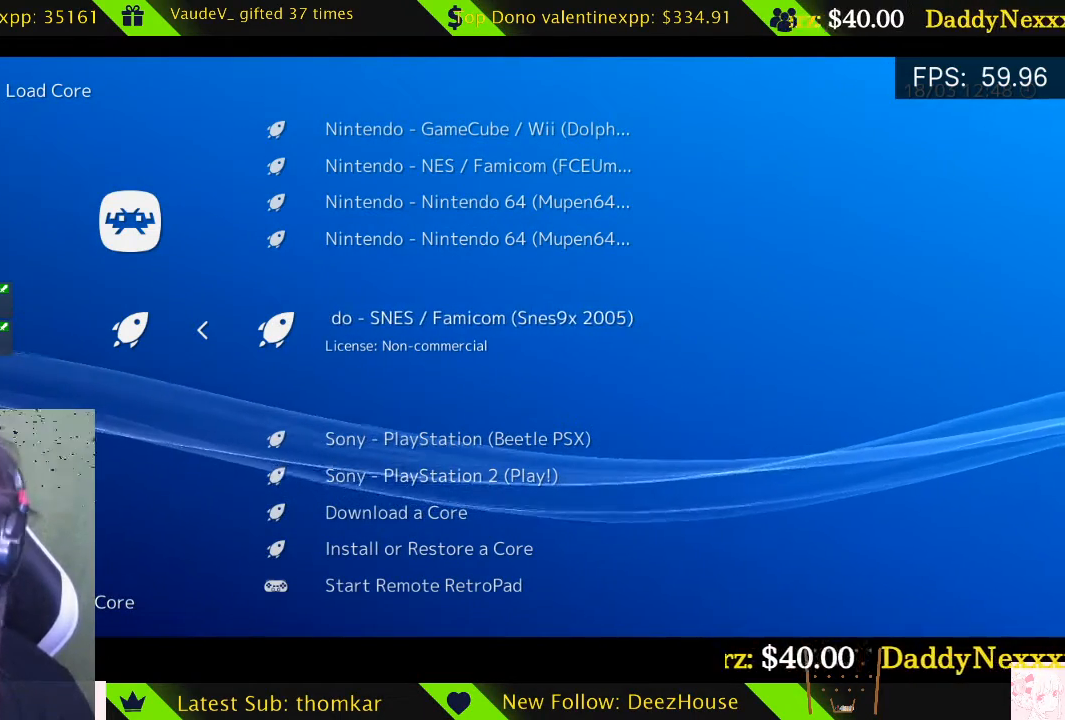
{"buttons": [], "left_stick": "center", "right_stick": "center", "events": []}